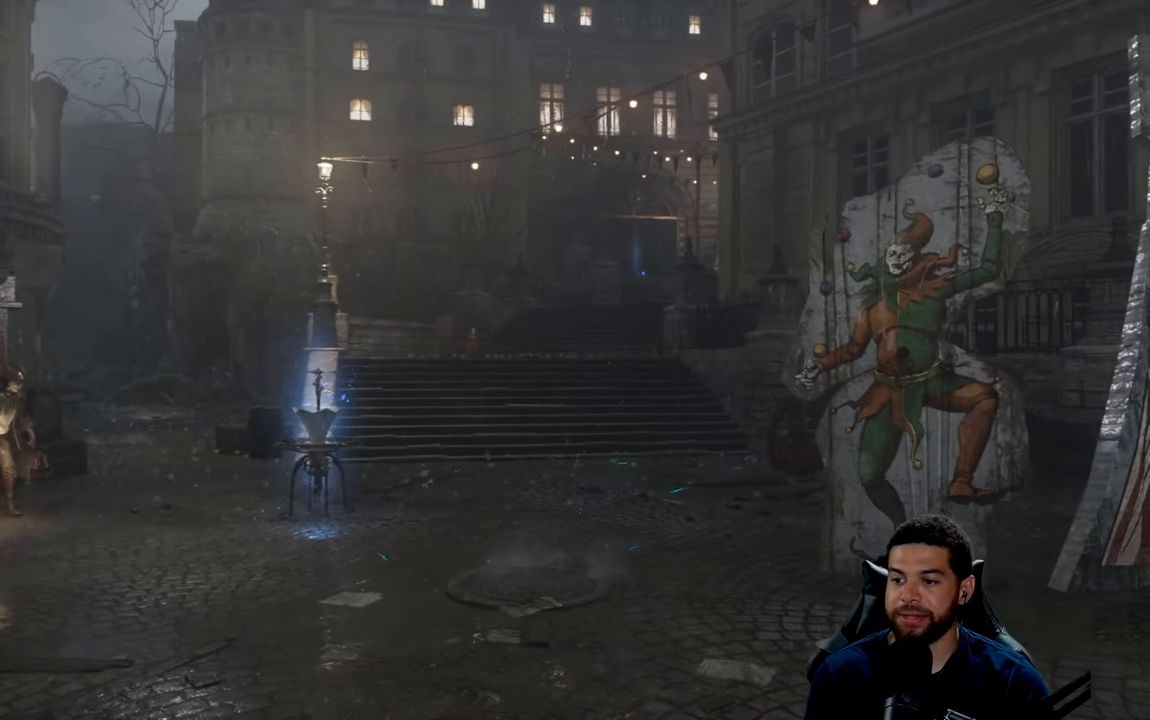
Gameplay with a controller (Xbox layout); each line is a JSON object with the inputs held at the frame after it. "events" lists button and stick changes between this image and that frame as [ms after this image, input, new state], when the widget could be followed in between.
{"buttons": [], "left_stick": "up", "right_stick": "center", "events": [[100, "left_stick", "up"]]}
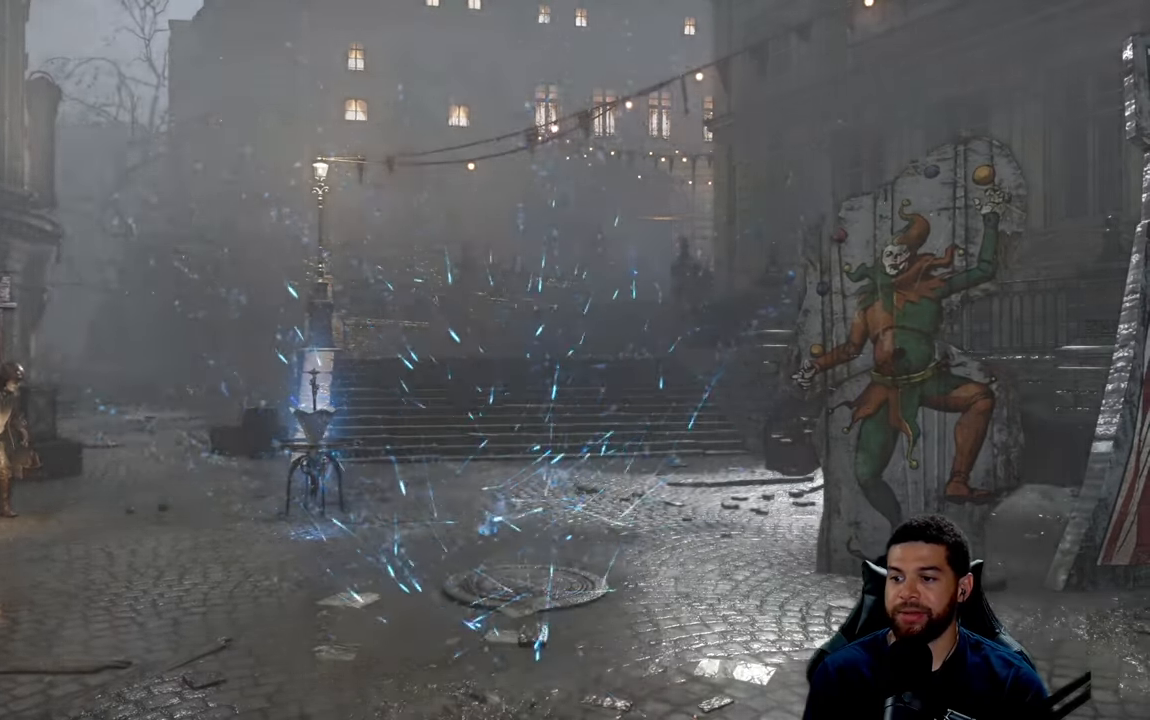
{"buttons": [], "left_stick": "up", "right_stick": "center", "events": [[67, "right_stick", "left"], [167, "right_stick", "center"]]}
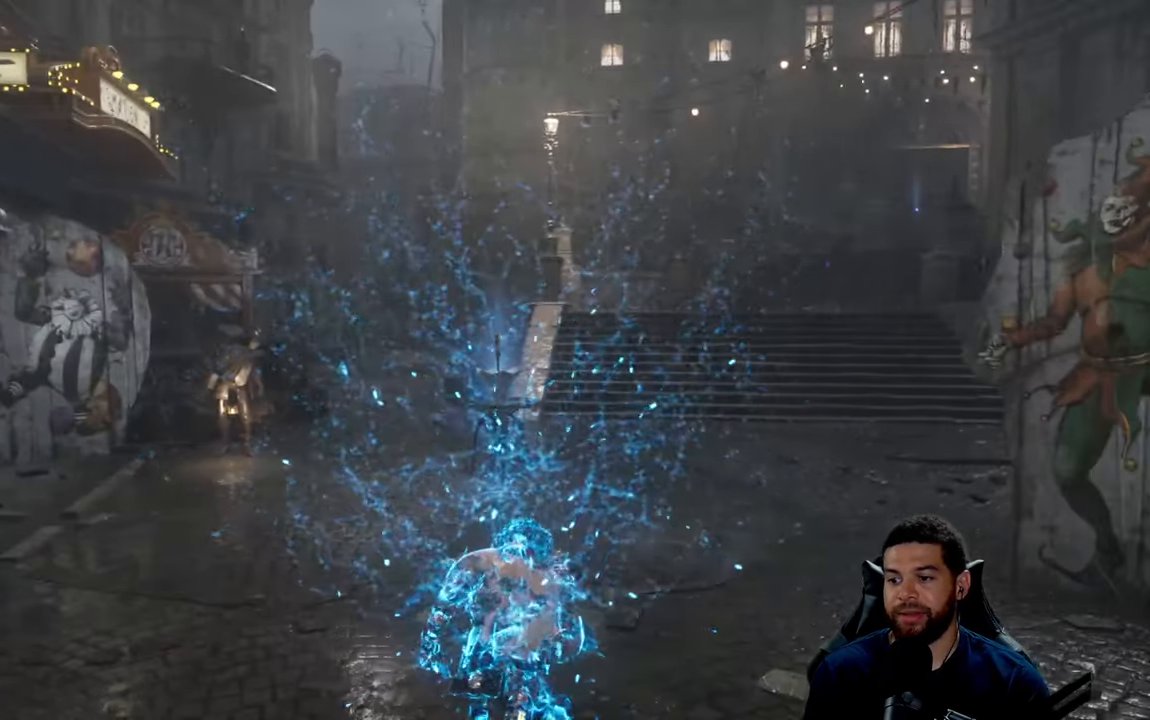
{"buttons": ["B"], "left_stick": "up", "right_stick": "center", "events": [[33, "right_stick", "down-right"], [83, "right_stick", "center"], [200, "B", "down"]]}
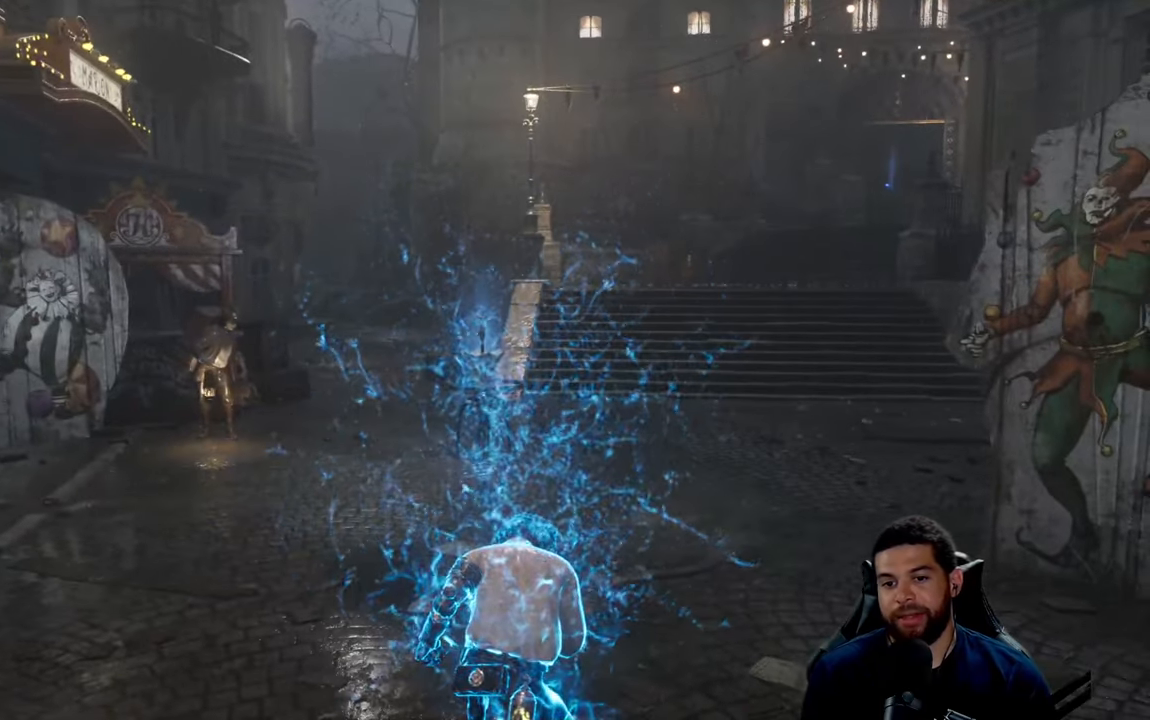
{"buttons": [], "left_stick": "up", "right_stick": "center", "events": [[350, "B", "up"]]}
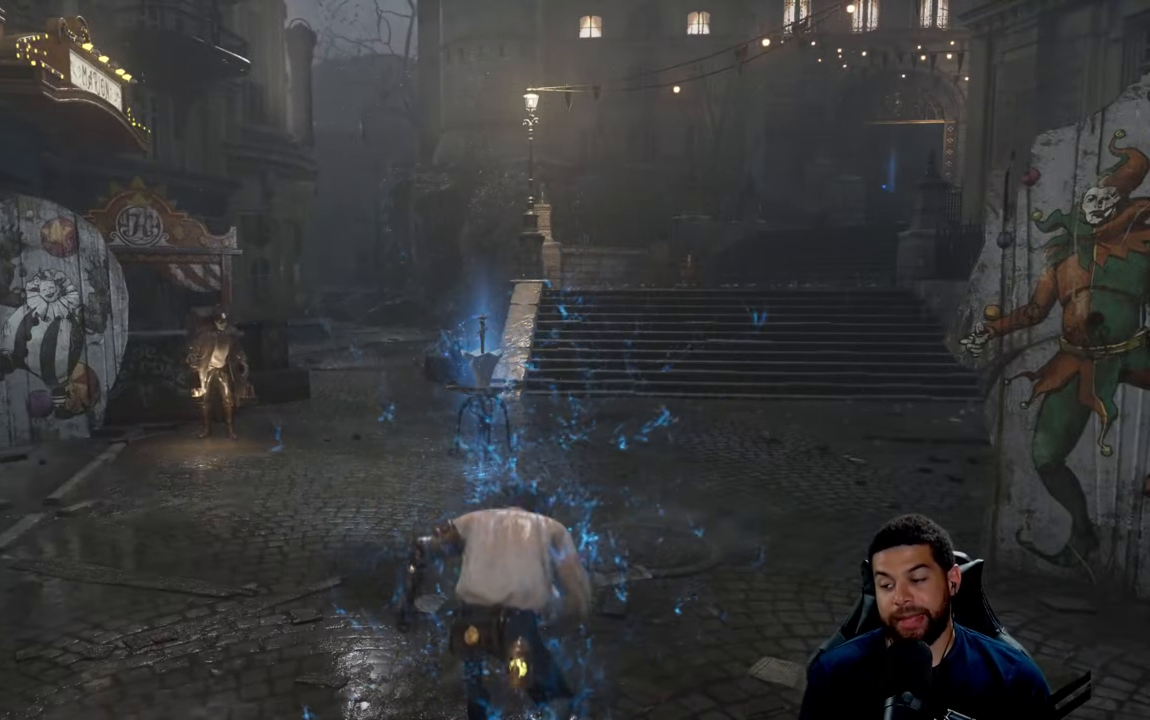
{"buttons": [], "left_stick": "up", "right_stick": "center", "events": []}
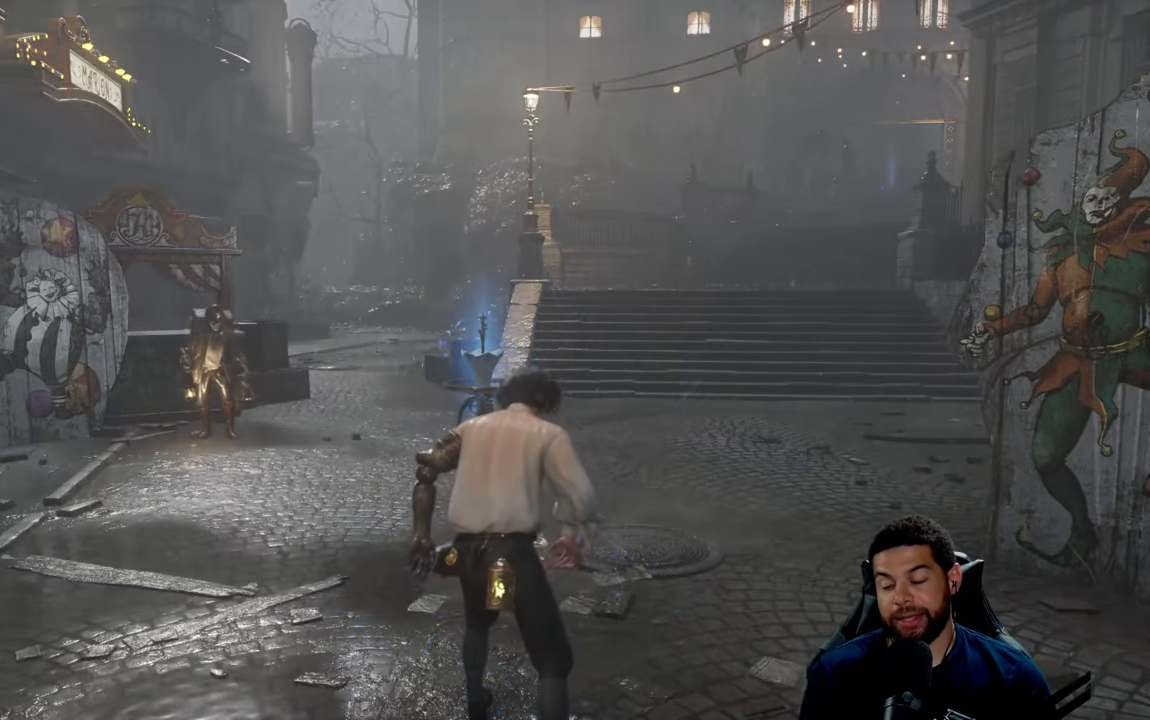
{"buttons": ["B"], "left_stick": "up", "right_stick": "center", "events": [[350, "B", "down"]]}
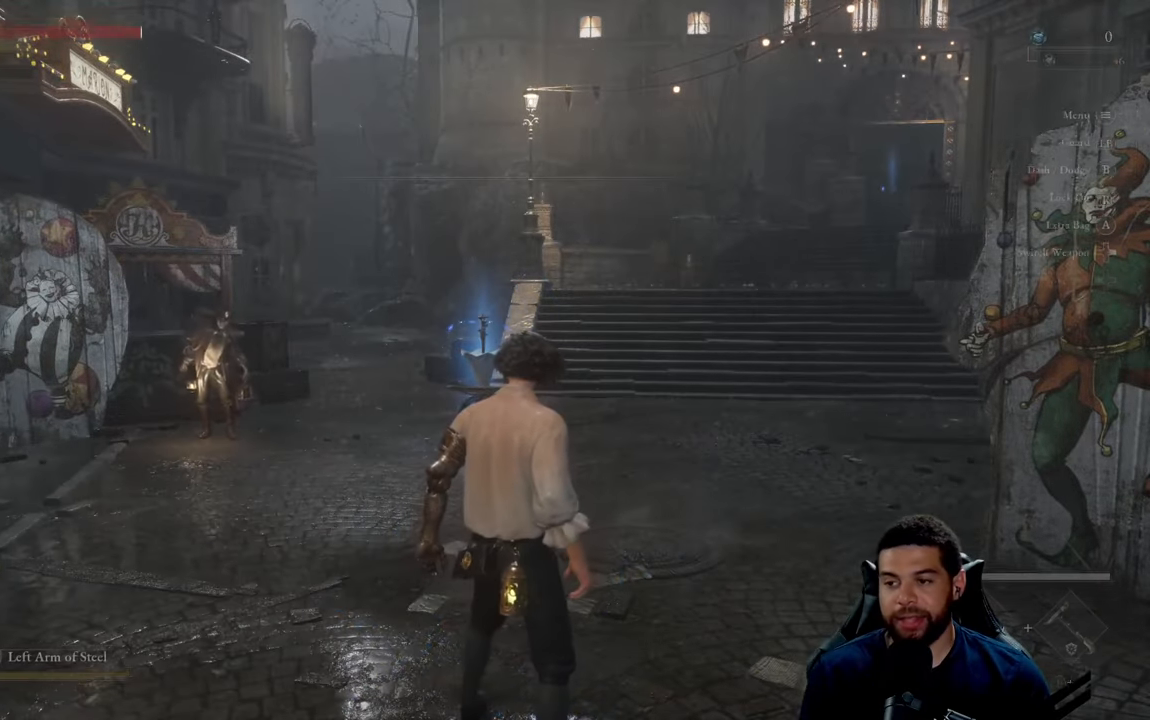
{"buttons": [], "left_stick": "up", "right_stick": "center", "events": [[483, "B", "up"]]}
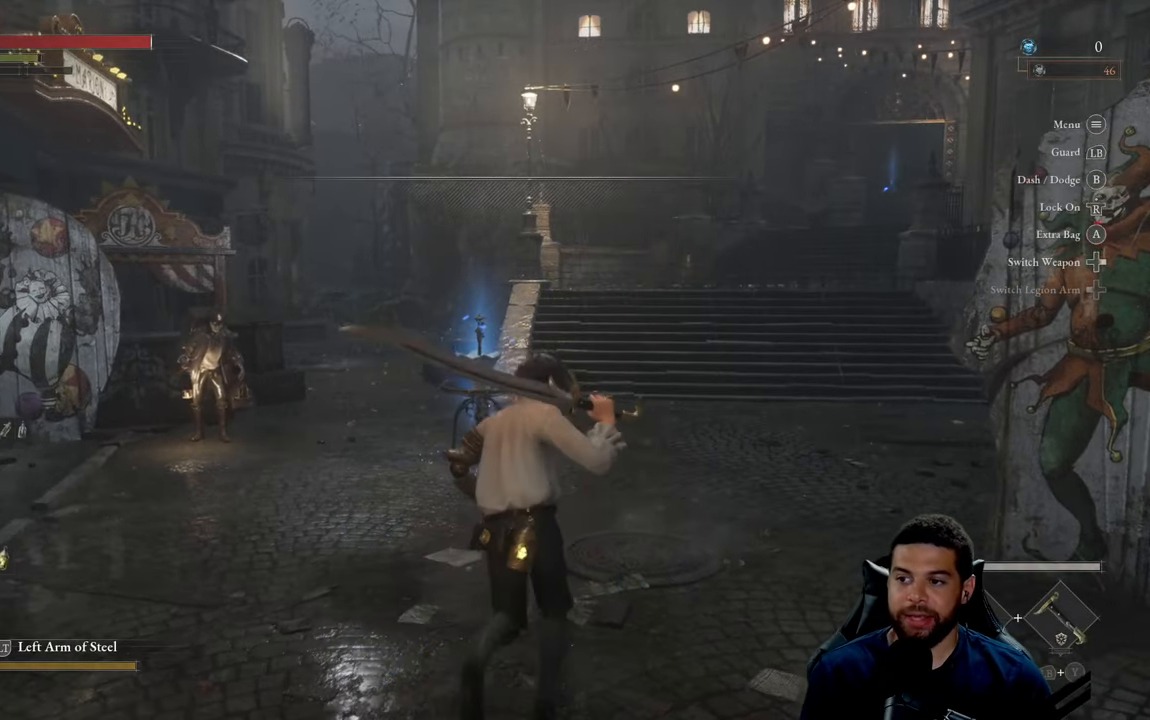
{"buttons": ["B"], "left_stick": "up", "right_stick": "center", "events": [[233, "B", "down"]]}
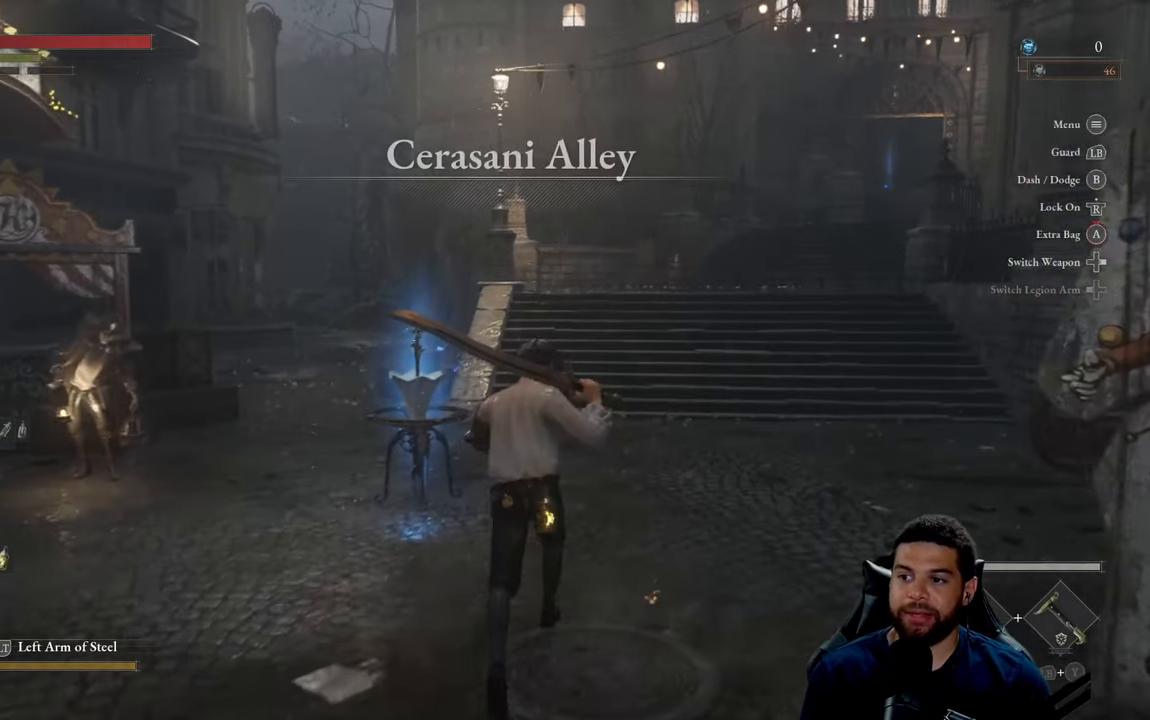
{"buttons": ["B"], "left_stick": "up", "right_stick": "center", "events": []}
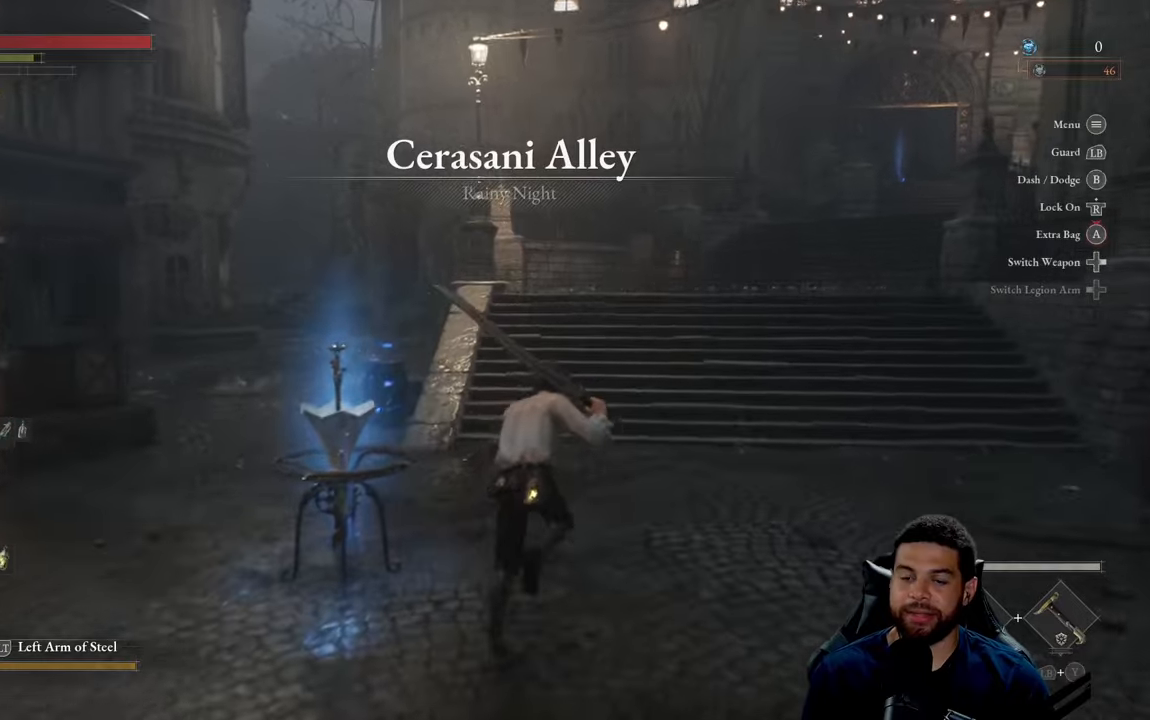
{"buttons": ["B"], "left_stick": "up", "right_stick": "center", "events": []}
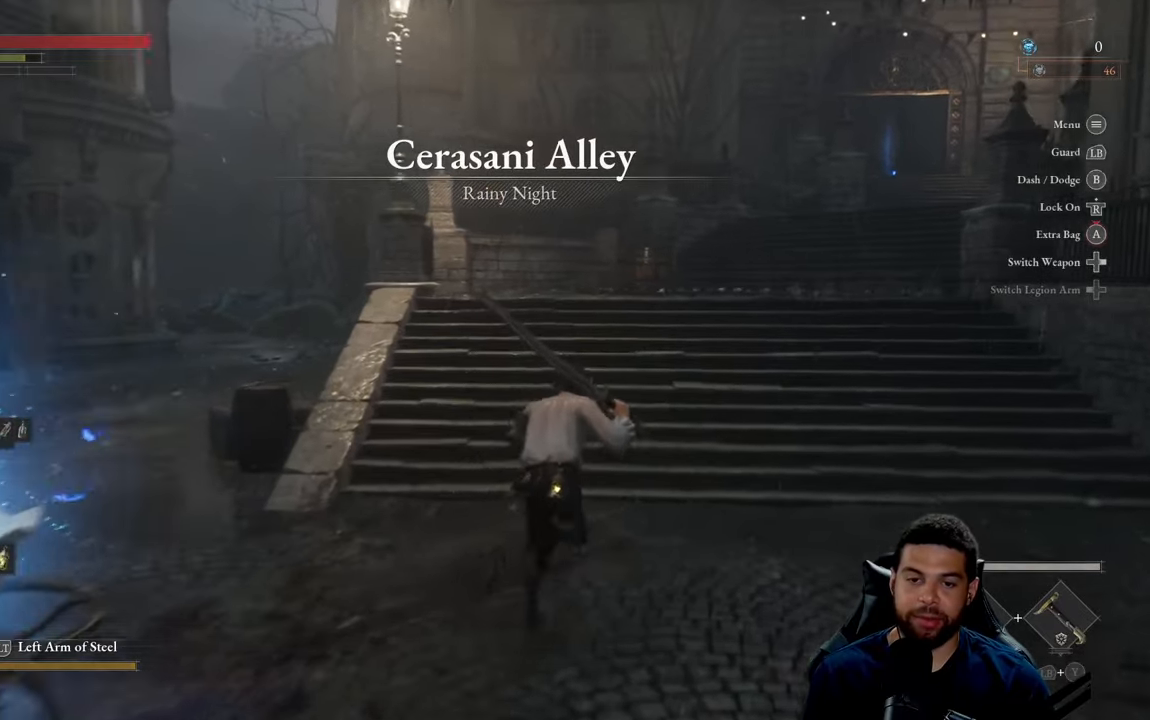
{"buttons": ["B"], "left_stick": "up-right", "right_stick": "center", "events": [[300, "left_stick", "up-right"]]}
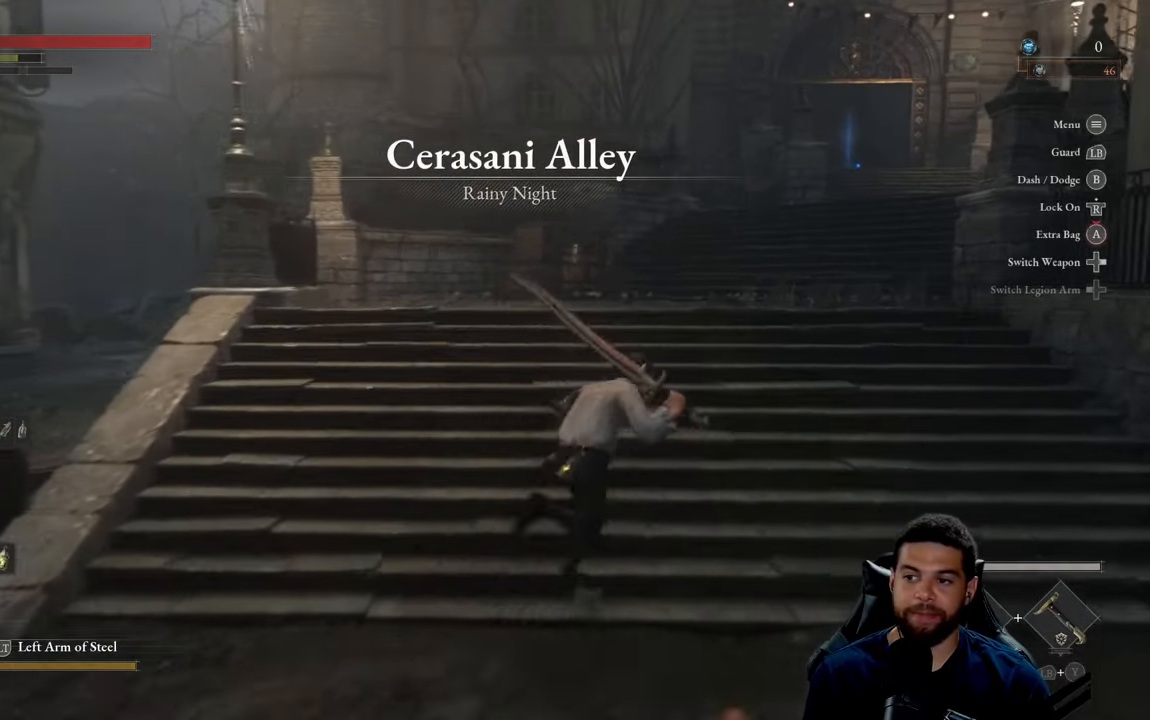
{"buttons": ["B"], "left_stick": "up", "right_stick": "center", "events": [[184, "left_stick", "up"], [234, "right_stick", "down-right"], [367, "right_stick", "center"]]}
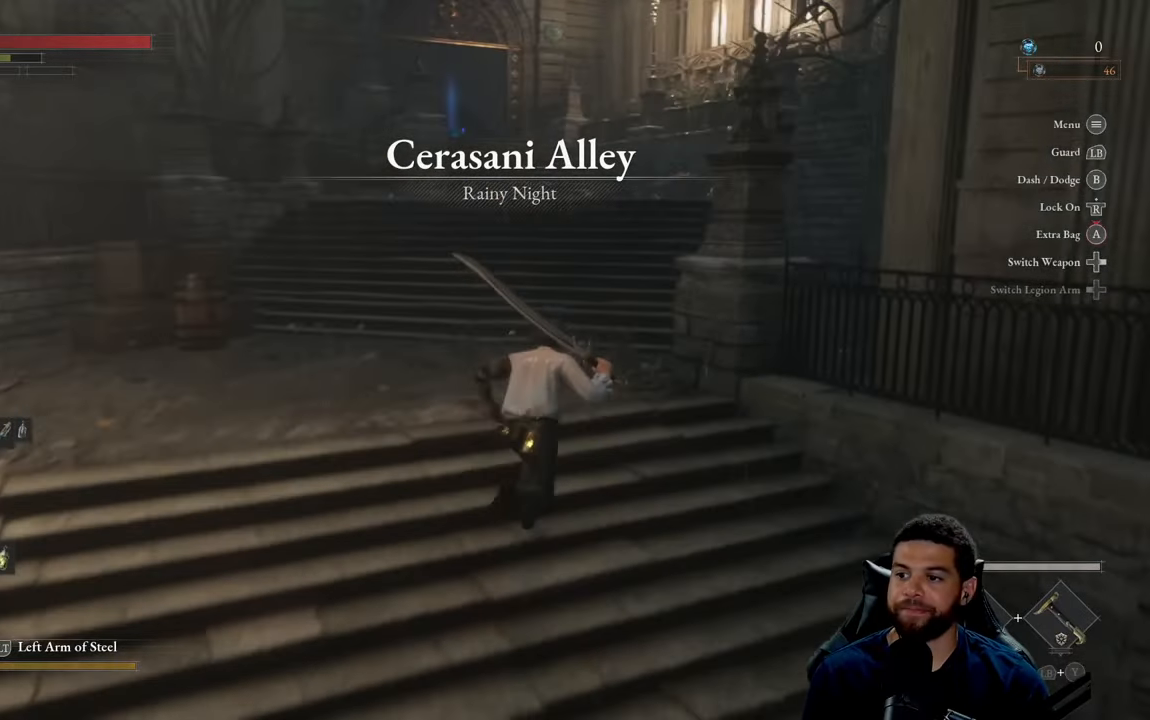
{"buttons": ["B"], "left_stick": "up", "right_stick": "center", "events": [[284, "right_stick", "right"], [434, "right_stick", "center"]]}
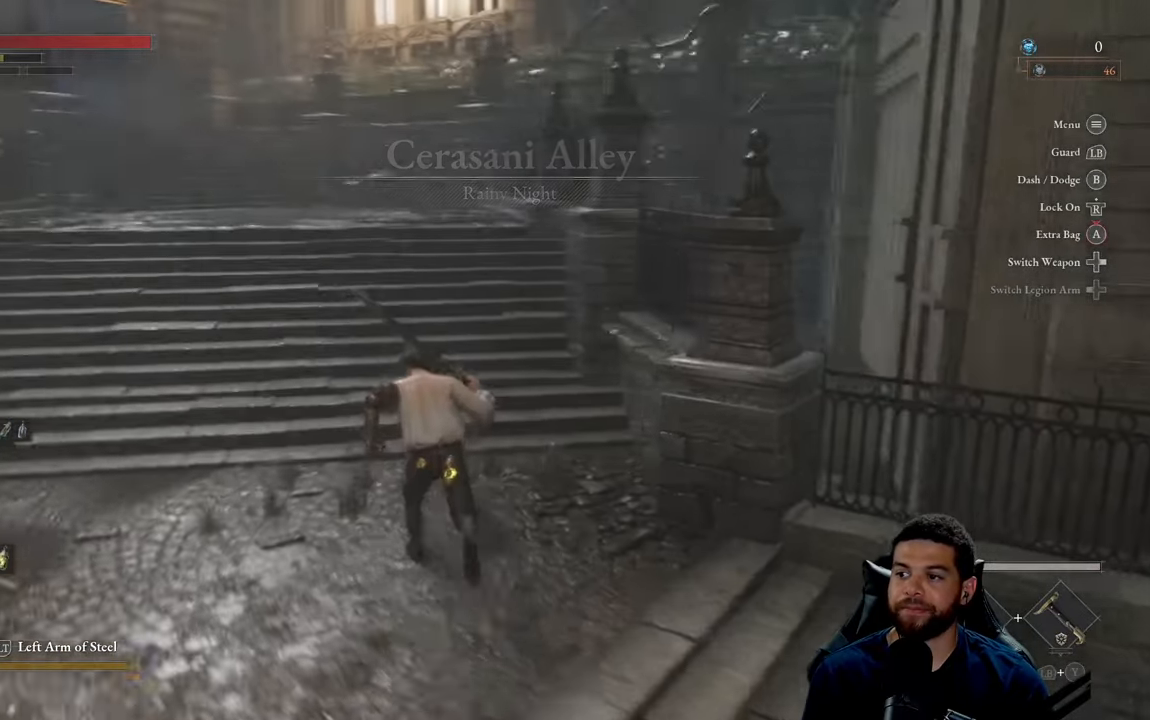
{"buttons": ["B"], "left_stick": "up-left", "right_stick": "center", "events": [[217, "right_stick", "right"], [250, "left_stick", "up-left"], [317, "right_stick", "center"]]}
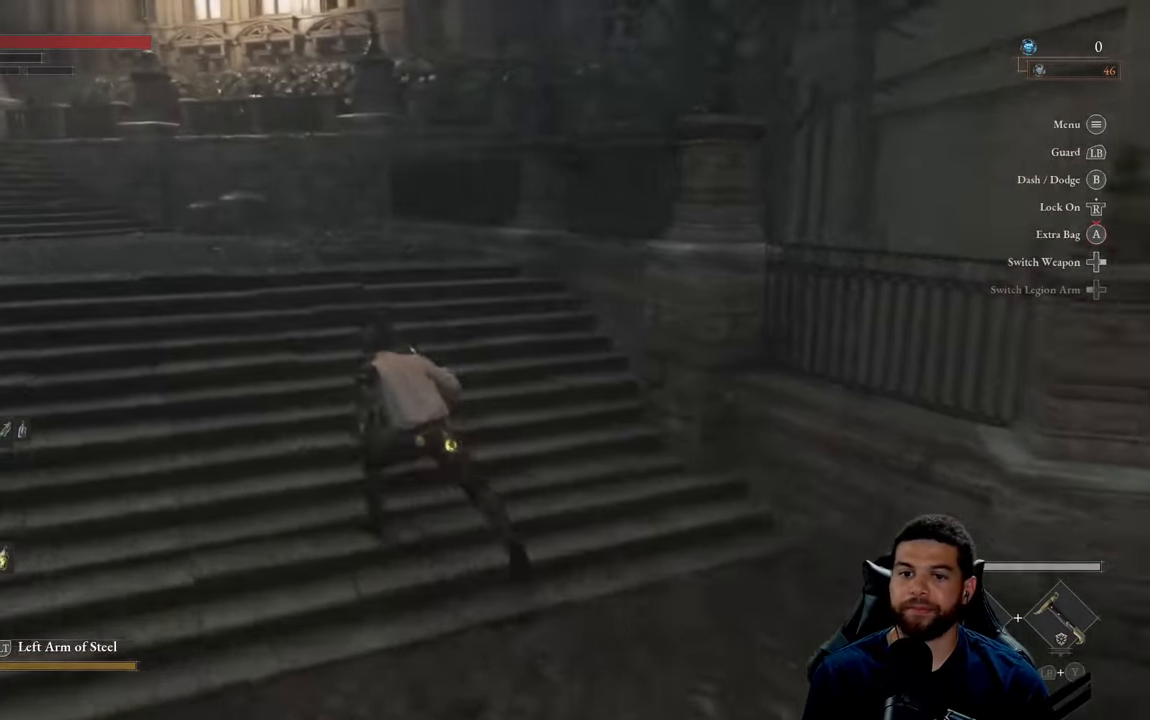
{"buttons": ["B"], "left_stick": "up-left", "right_stick": "left", "events": [[84, "right_stick", "up"], [217, "right_stick", "center"], [434, "right_stick", "left"]]}
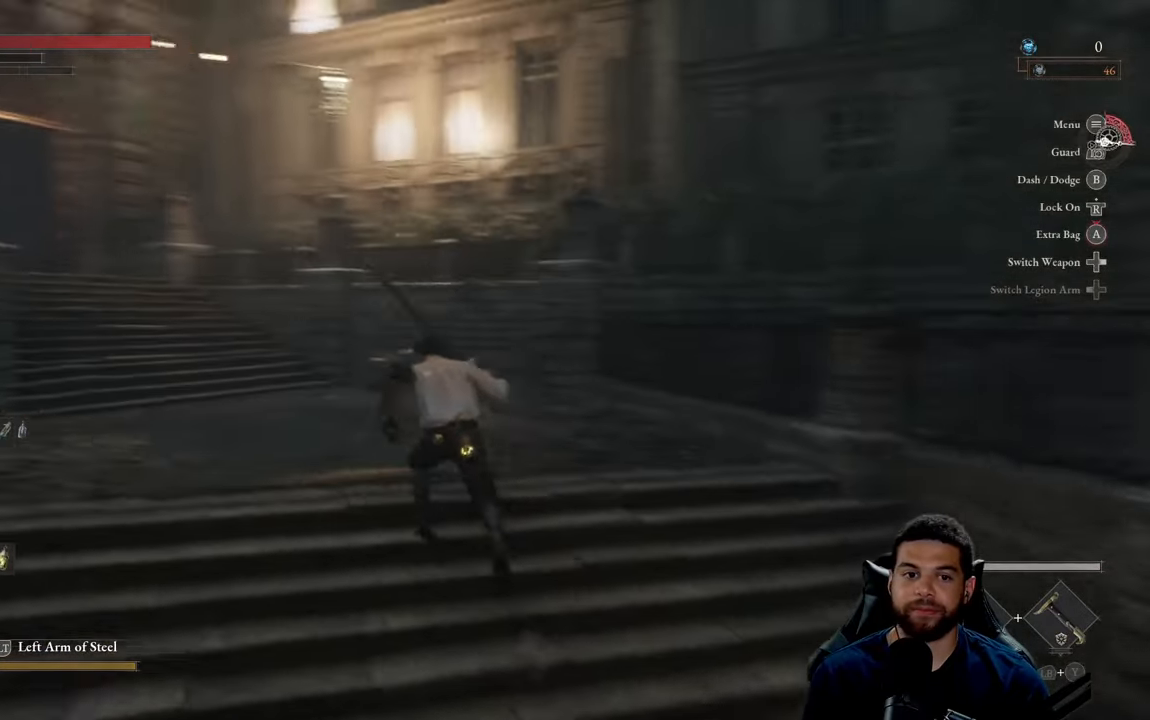
{"buttons": ["B"], "left_stick": "up", "right_stick": "center", "events": [[17, "left_stick", "up"], [150, "right_stick", "center"]]}
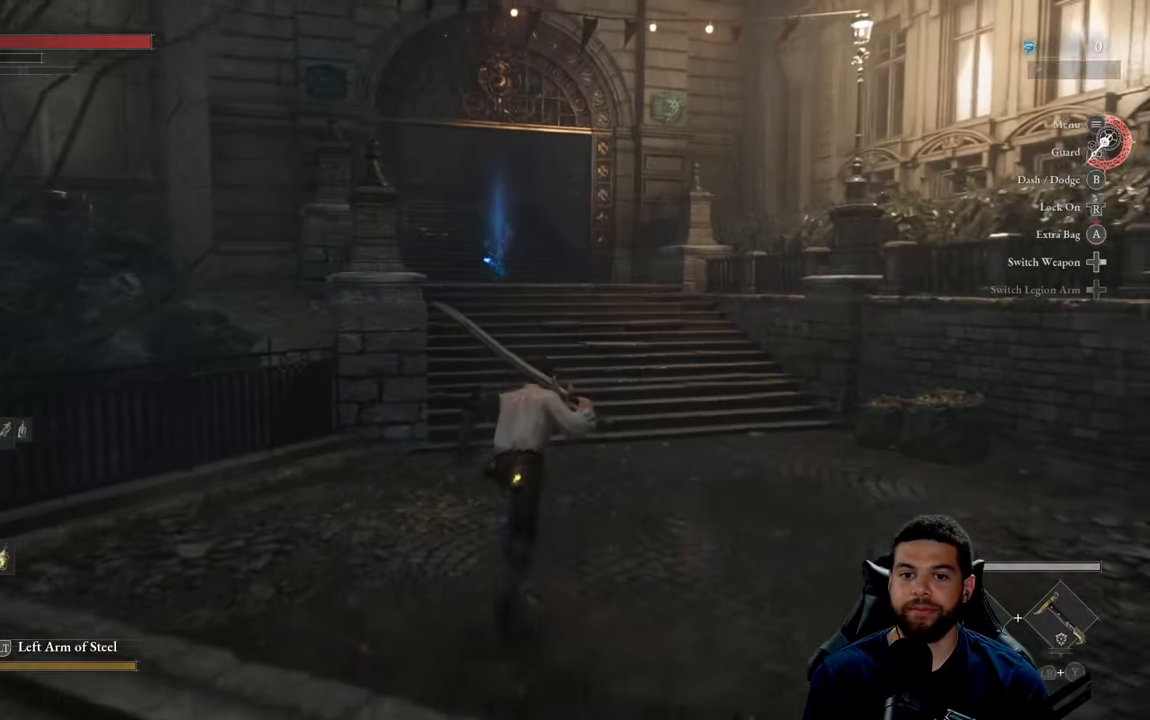
{"buttons": ["B"], "left_stick": "up", "right_stick": "center", "events": [[400, "right_stick", "down-left"], [484, "right_stick", "center"]]}
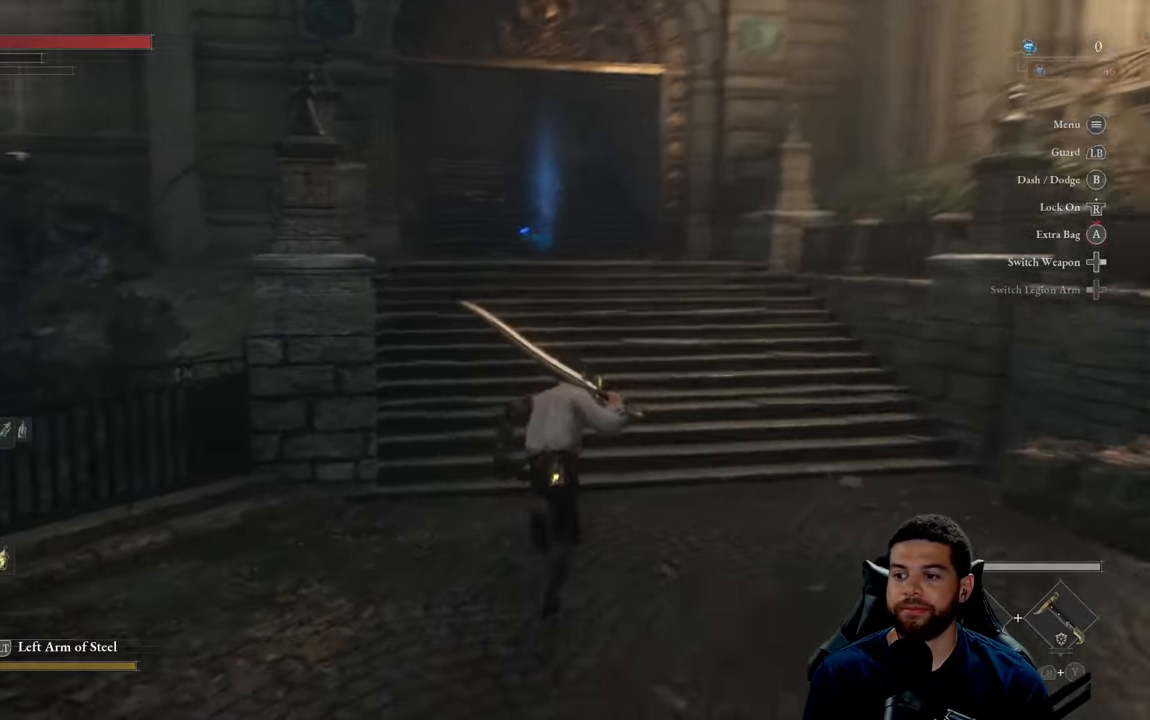
{"buttons": ["B"], "left_stick": "up", "right_stick": "up", "events": [[434, "right_stick", "up"]]}
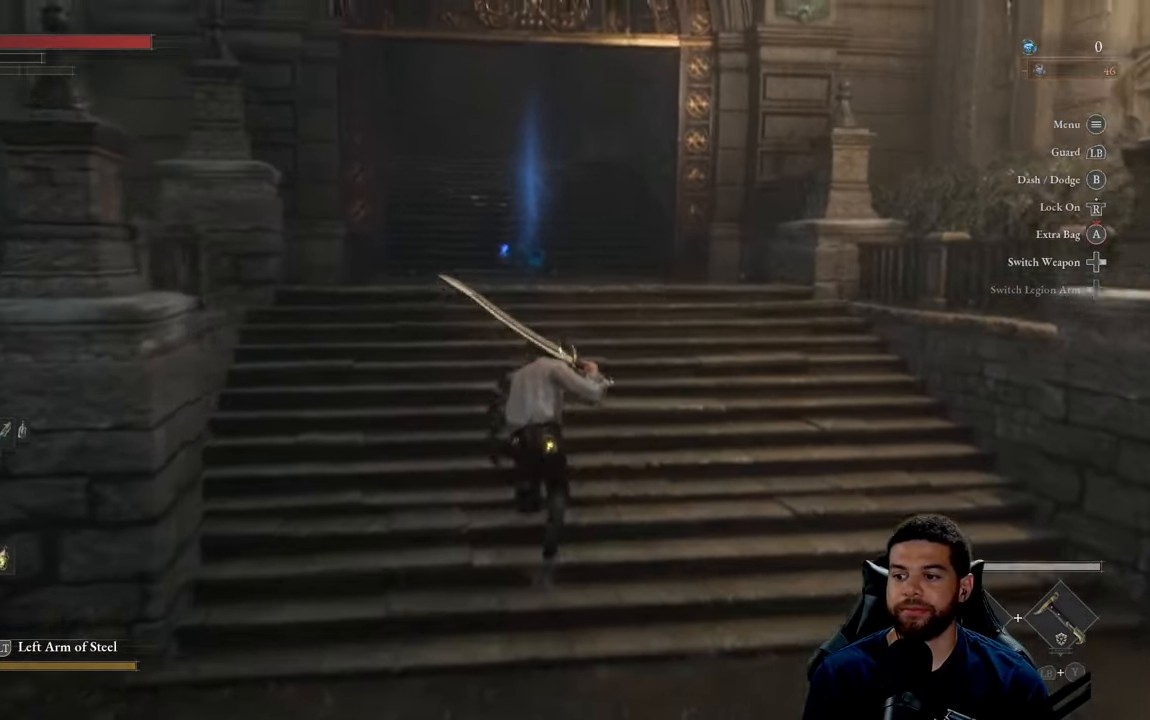
{"buttons": ["B"], "left_stick": "up", "right_stick": "center", "events": [[17, "right_stick", "center"]]}
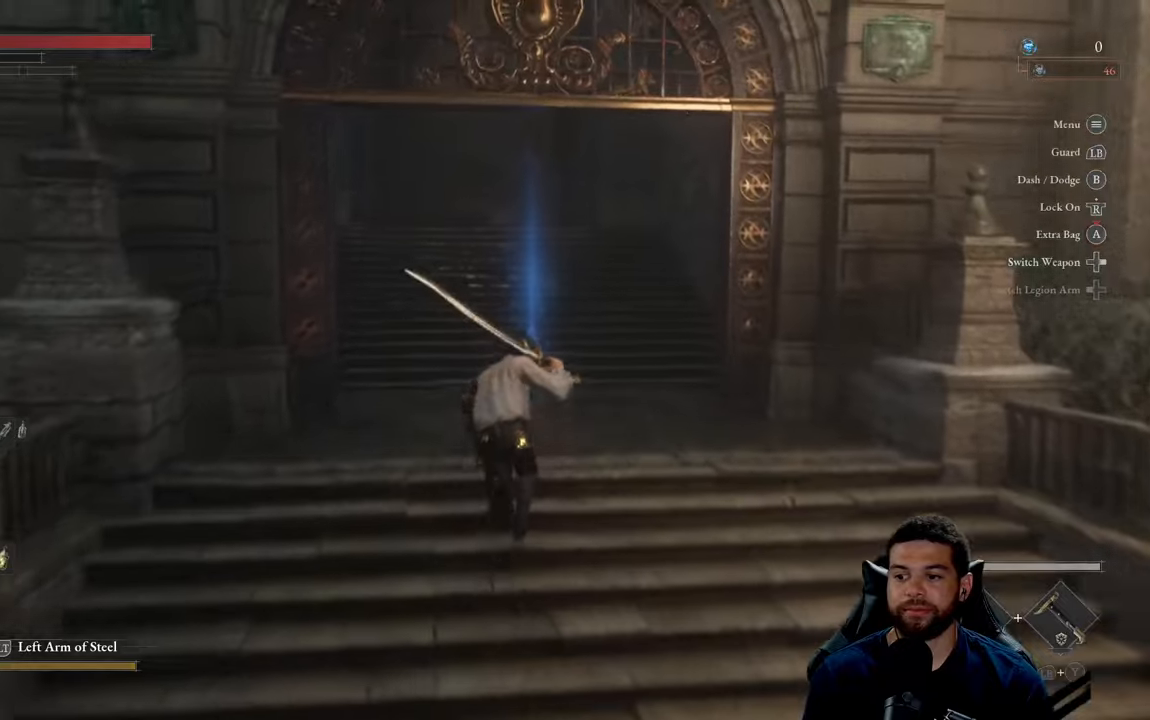
{"buttons": ["A"], "left_stick": "up", "right_stick": "center", "events": [[50, "B", "up"], [450, "A", "down"]]}
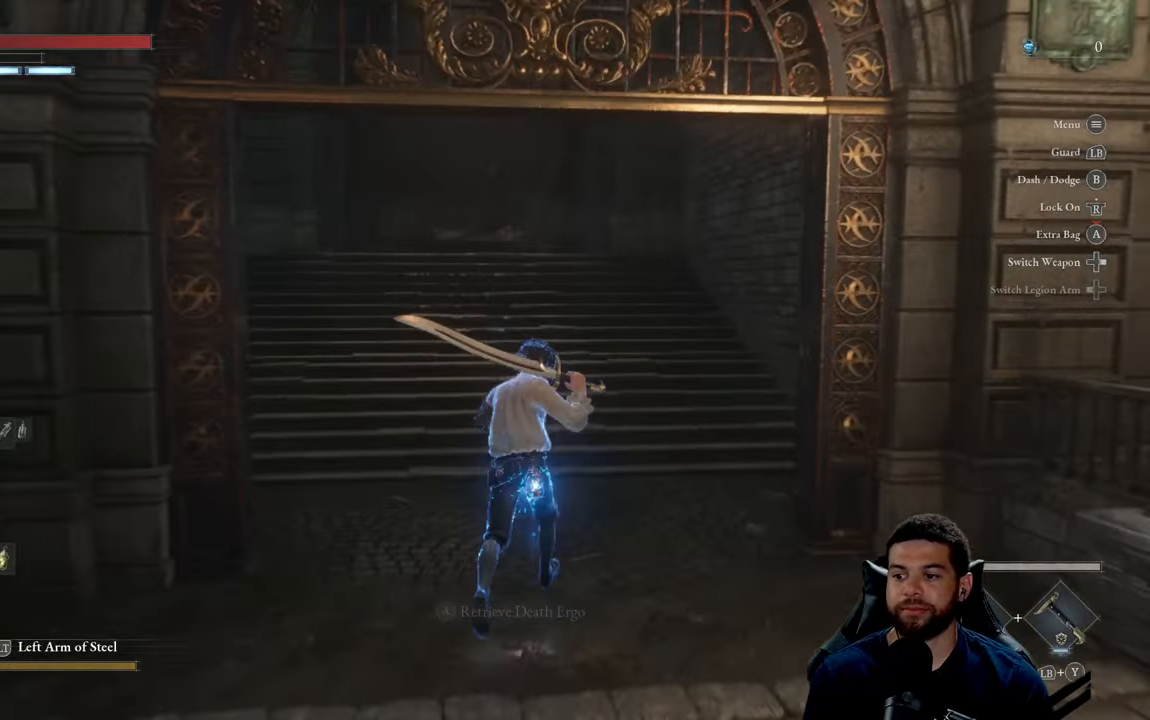
{"buttons": [], "left_stick": "up", "right_stick": "center", "events": [[50, "A", "up"], [133, "A", "down"], [233, "A", "up"]]}
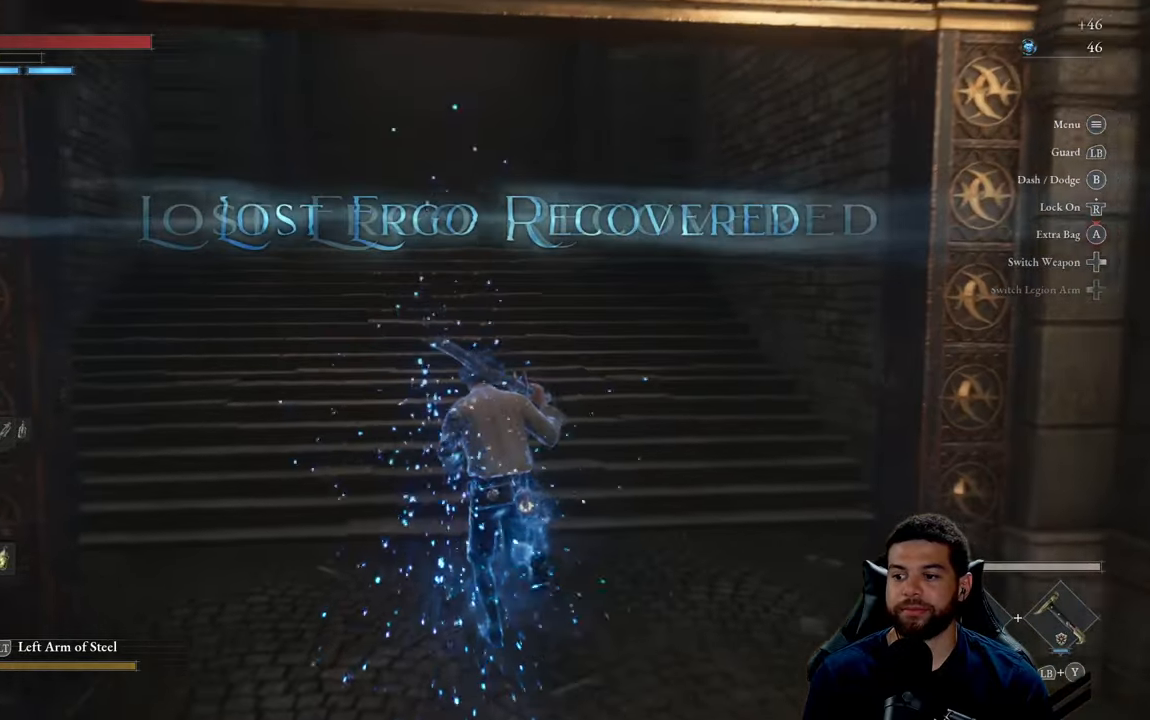
{"buttons": [], "left_stick": "up", "right_stick": "center", "events": [[150, "right_stick", "left"], [250, "right_stick", "center"]]}
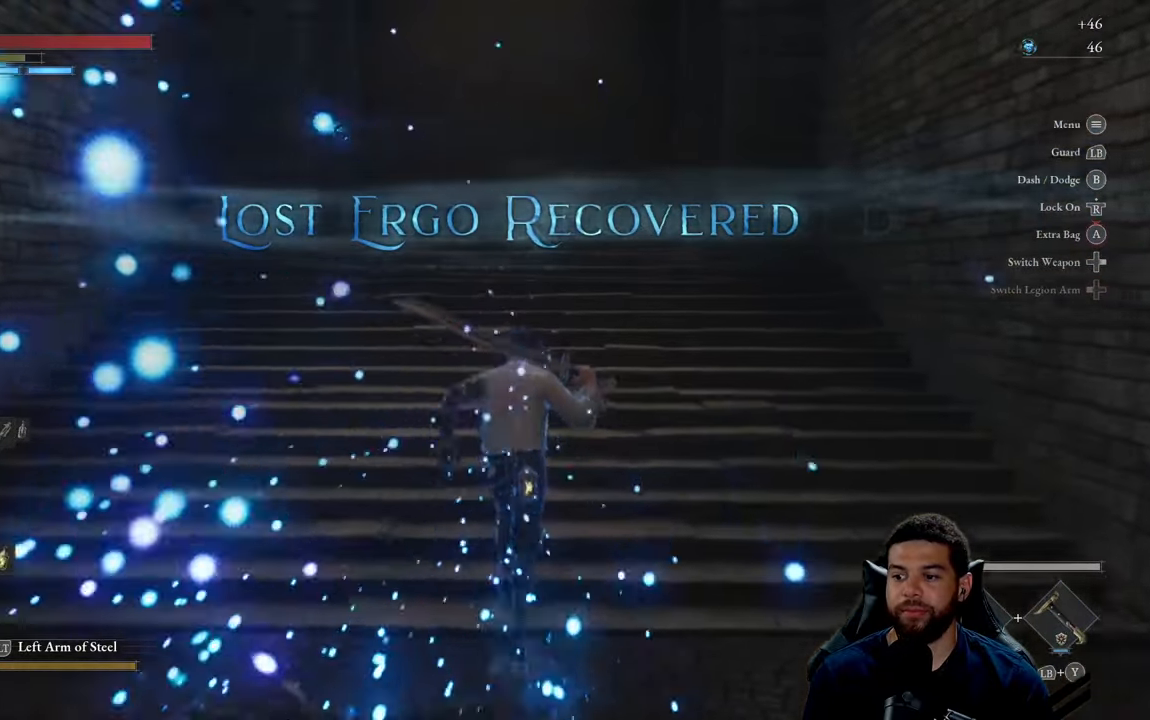
{"buttons": [], "left_stick": "up", "right_stick": "center", "events": []}
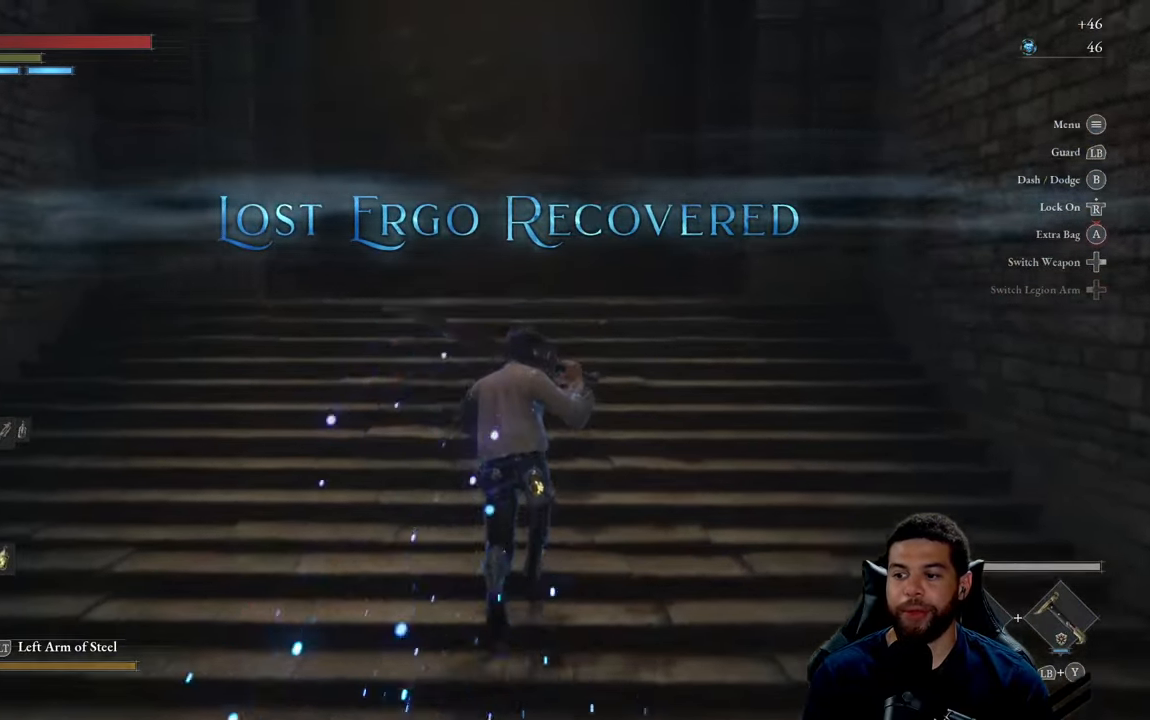
{"buttons": [], "left_stick": "up", "right_stick": "center", "events": []}
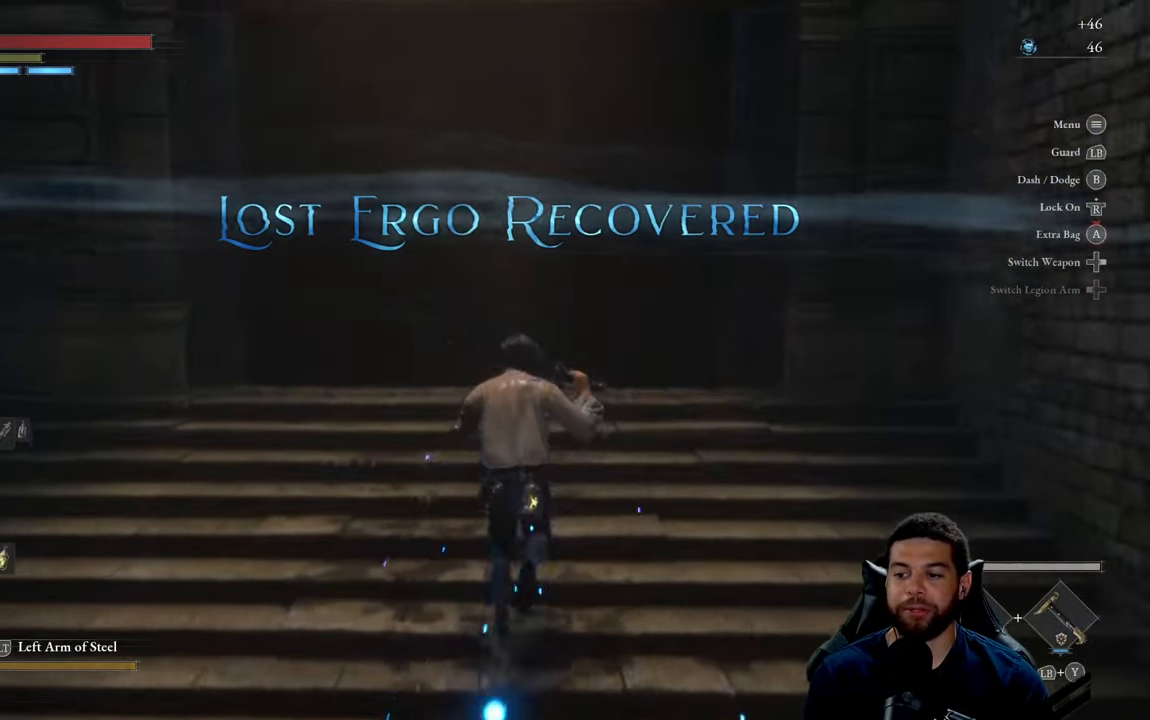
{"buttons": [], "left_stick": "up", "right_stick": "center", "events": [[216, "left_stick", "up-left"], [366, "left_stick", "up"]]}
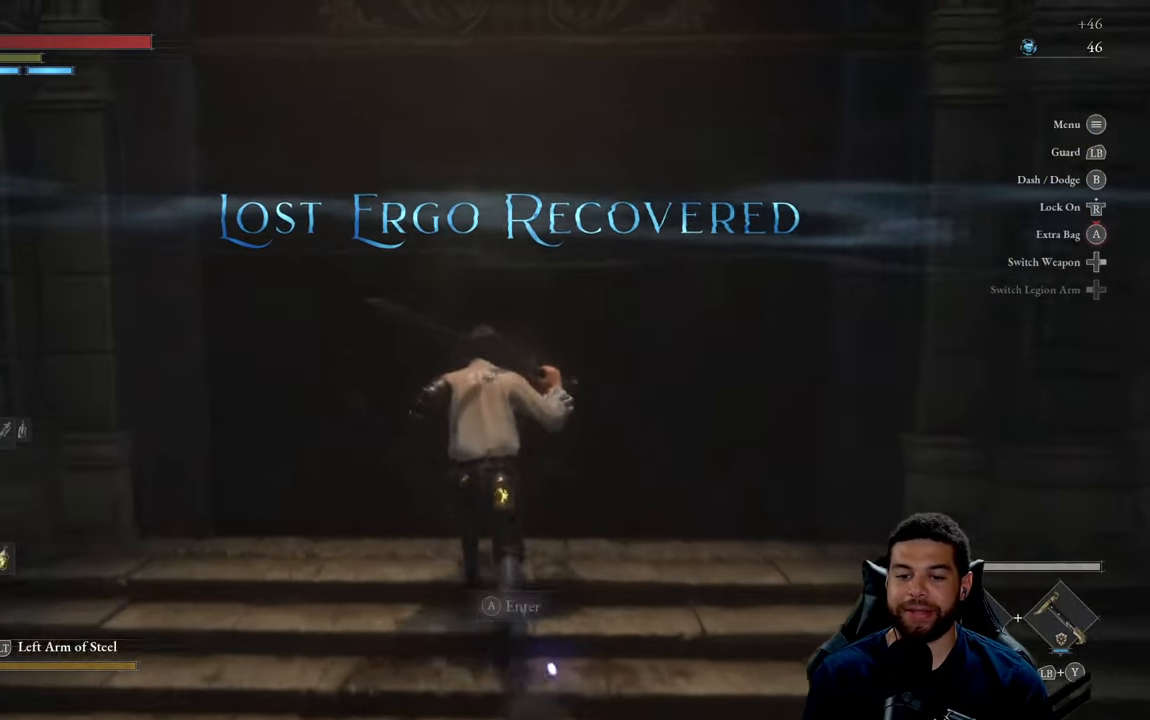
{"buttons": [], "left_stick": "up", "right_stick": "center", "events": [[50, "left_stick", "center"], [450, "left_stick", "up"]]}
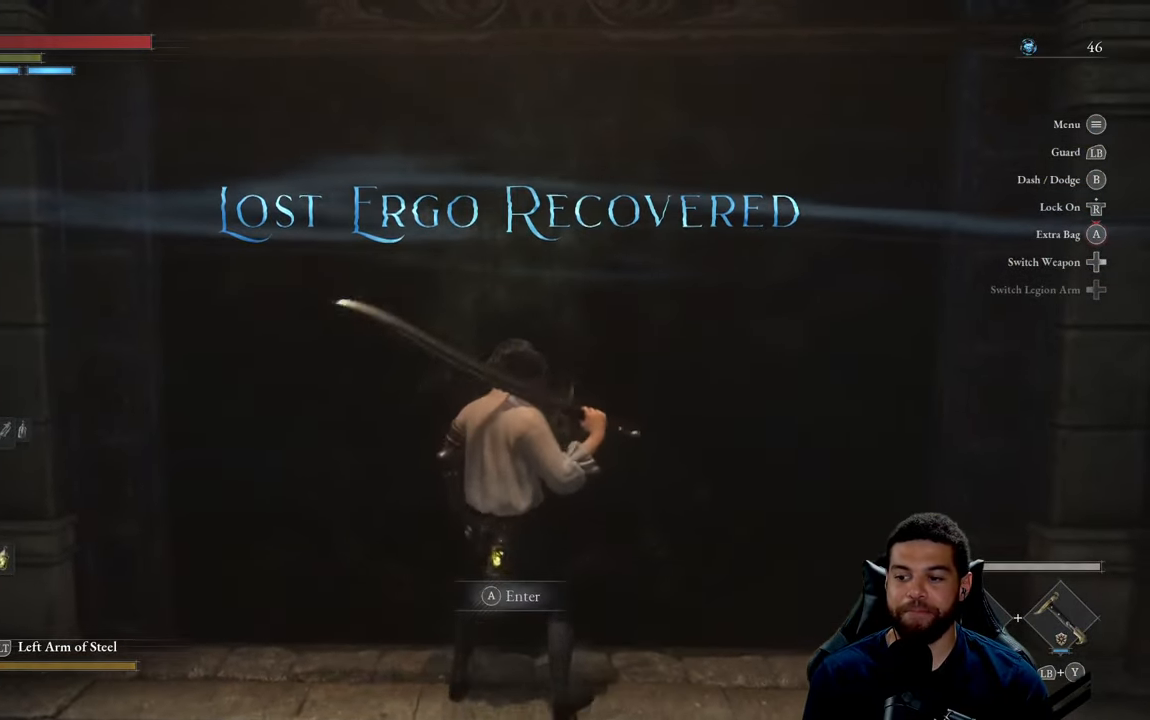
{"buttons": [], "left_stick": "center", "right_stick": "center", "events": [[233, "A", "down"], [283, "left_stick", "center"], [316, "A", "up"]]}
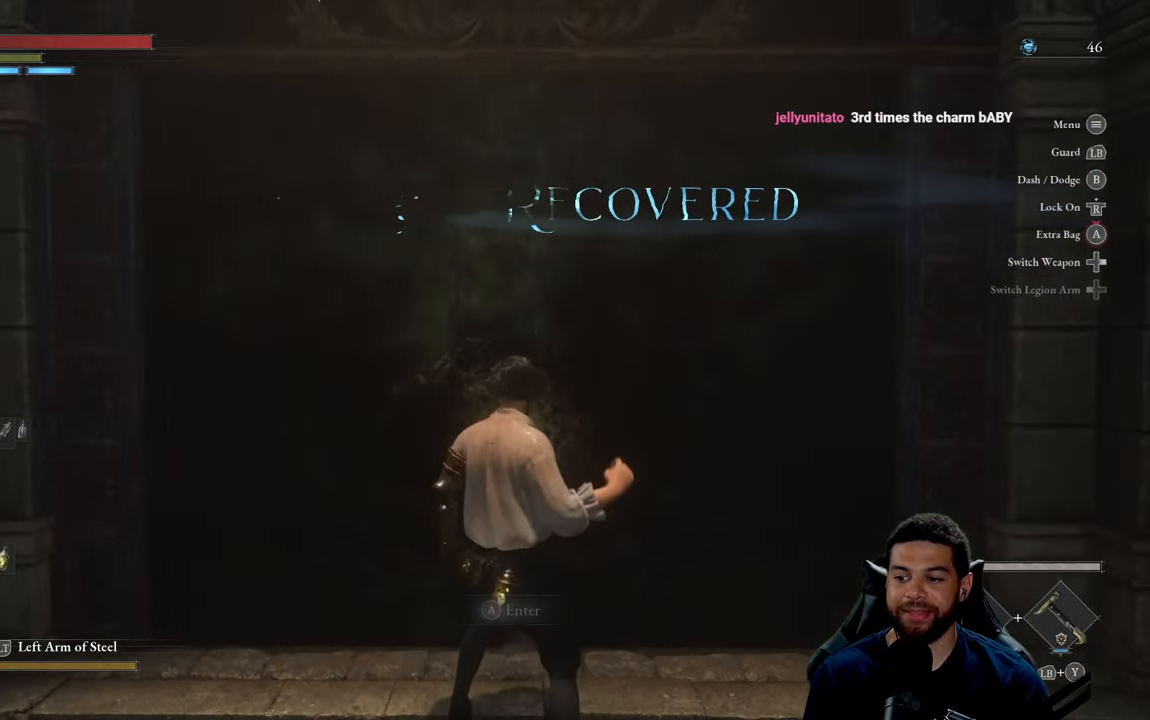
{"buttons": [], "left_stick": "left", "right_stick": "center", "events": [[166, "left_stick", "up-left"], [300, "left_stick", "center"], [400, "left_stick", "left"]]}
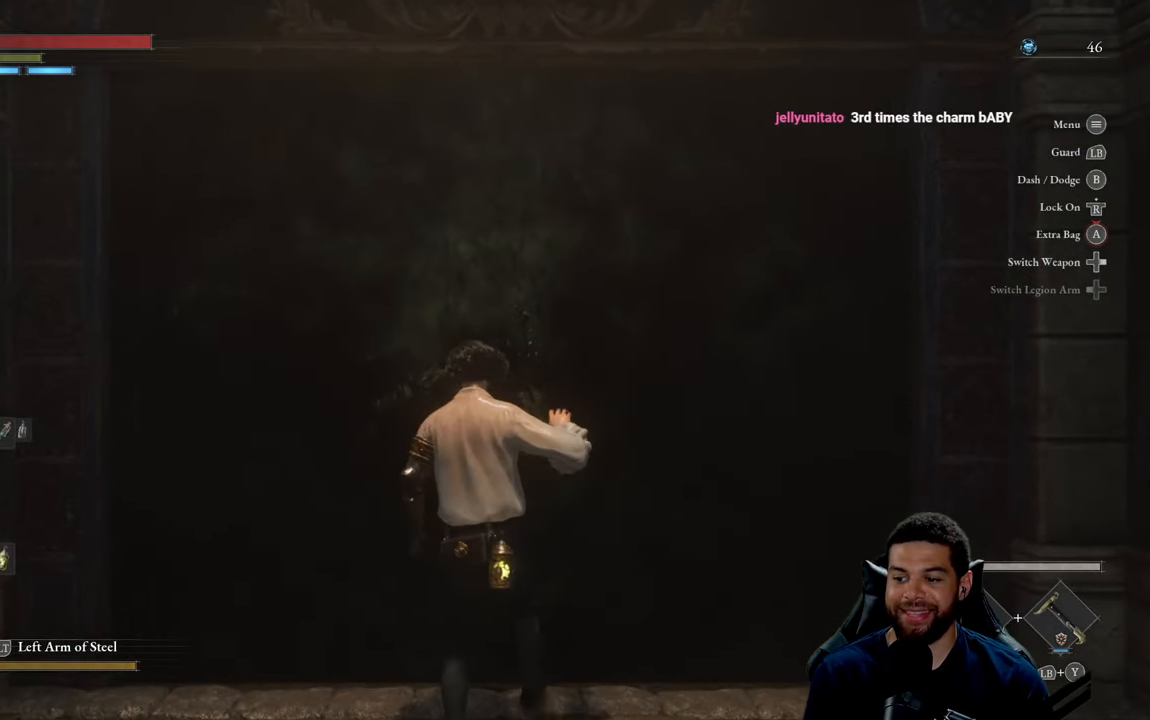
{"buttons": [], "left_stick": "center", "right_stick": "center", "events": [[50, "left_stick", "center"], [133, "left_stick", "left"], [266, "left_stick", "center"]]}
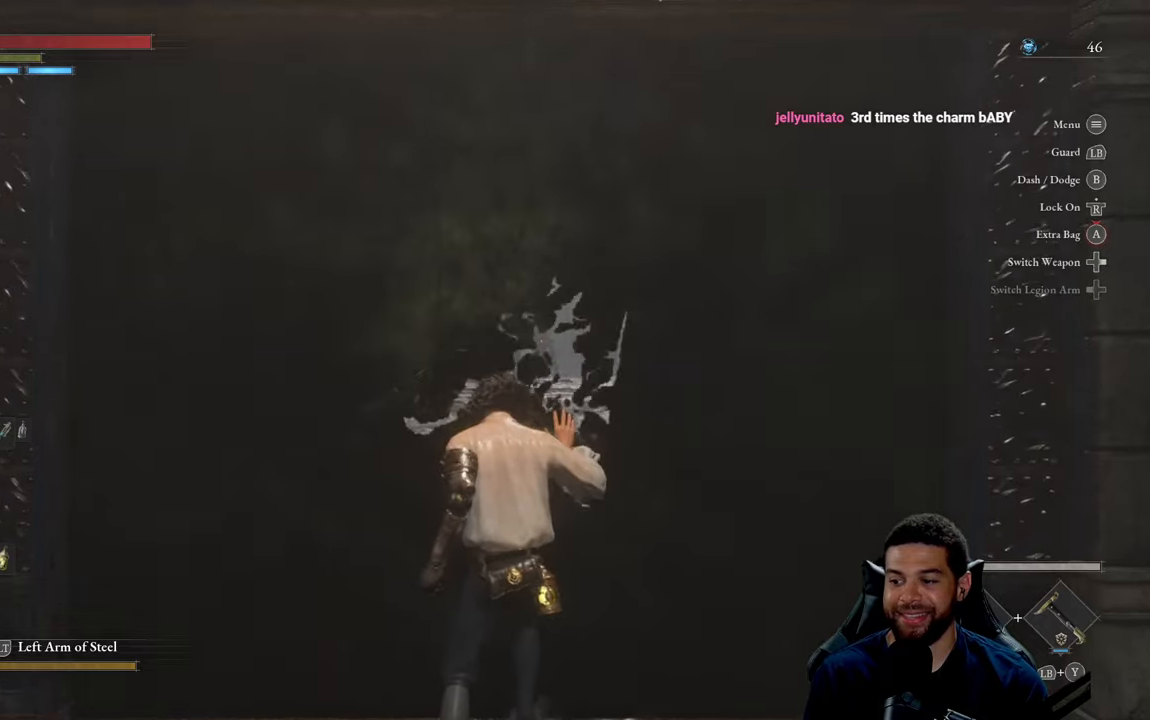
{"buttons": [], "left_stick": "center", "right_stick": "center", "events": []}